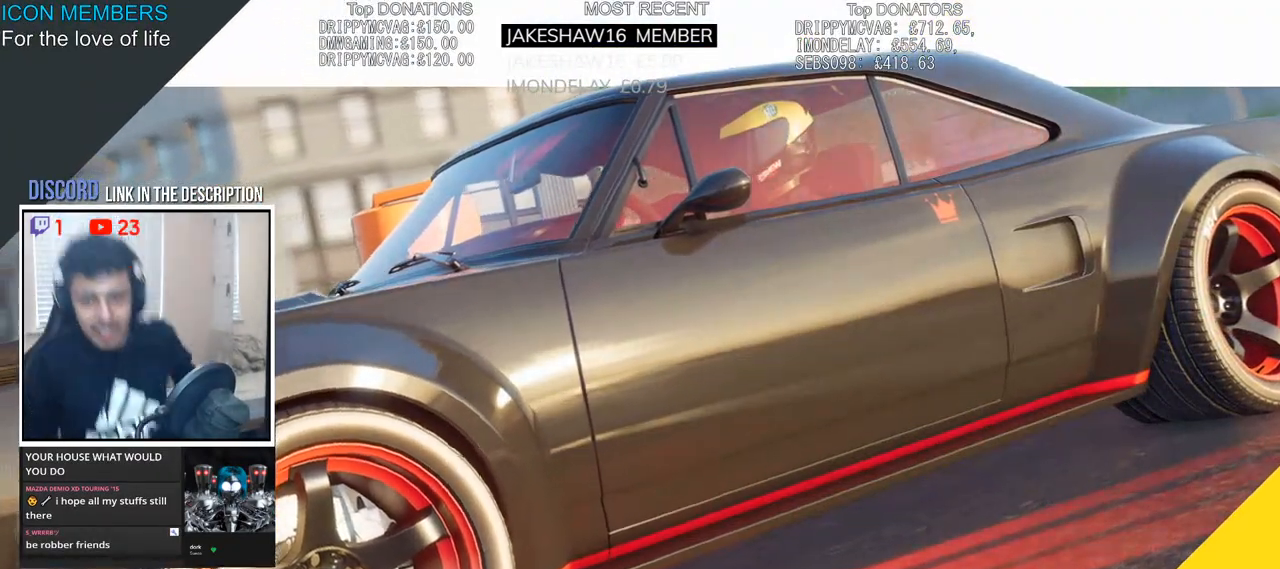
Gameplay with a controller (PlayStation layout); each line is a JSON object with the inputs held at the frame after it. "events" lists button and stick changes between this image and that frame as [ms after this image, input, new state], when the widget could be followed in between.
{"buttons": ["R2"], "left_stick": "center", "right_stick": "center", "events": [[467, "R2", "down"]]}
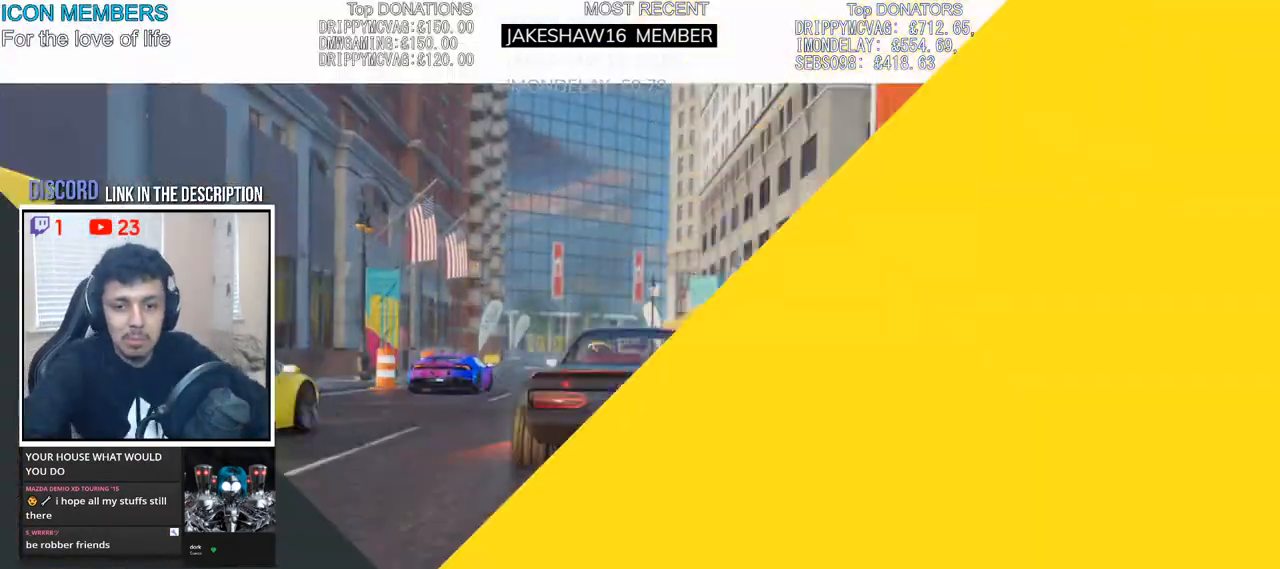
{"buttons": ["R2"], "left_stick": "center", "right_stick": "center", "events": []}
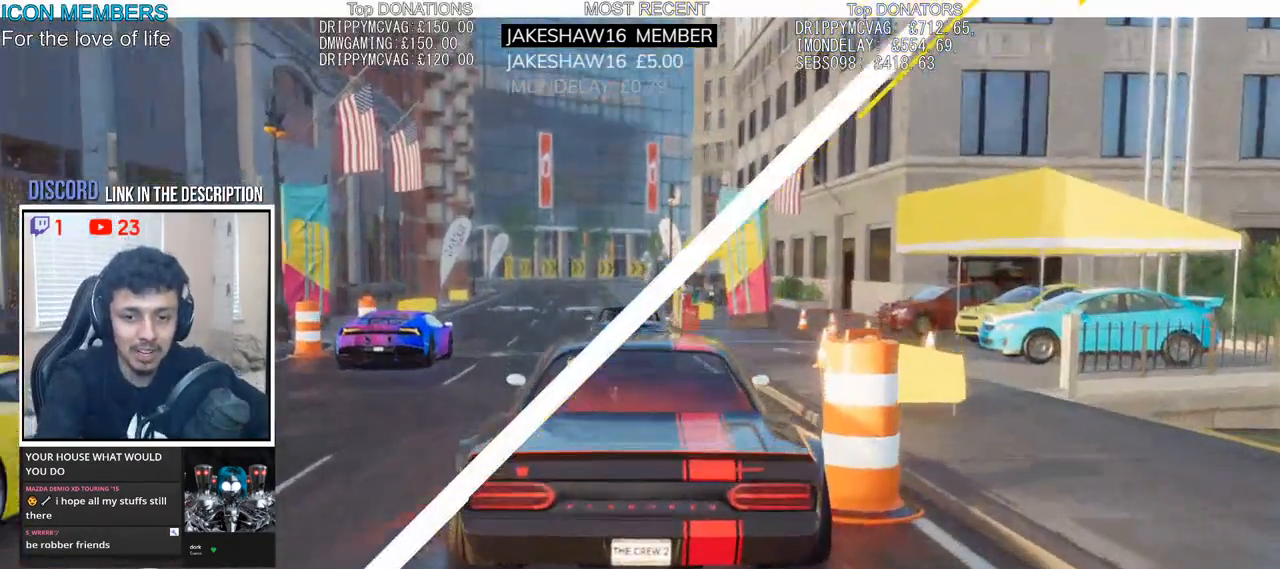
{"buttons": ["R2"], "left_stick": "center", "right_stick": "center", "events": []}
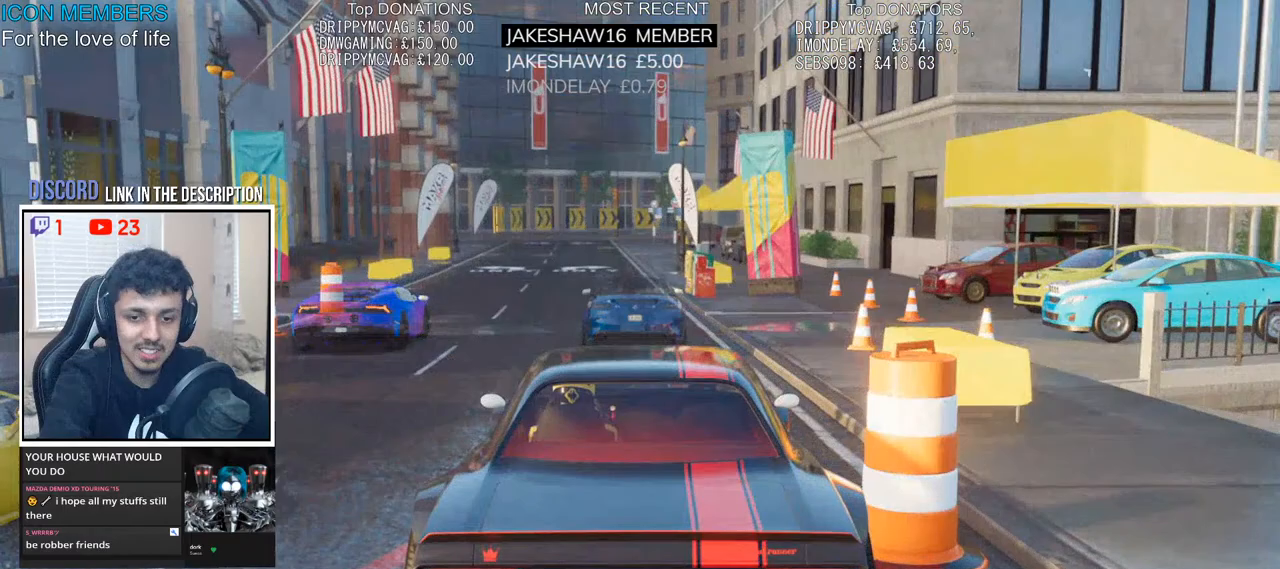
{"buttons": ["CROSS", "R2"], "left_stick": "center", "right_stick": "center", "events": [[333, "CROSS", "down"]]}
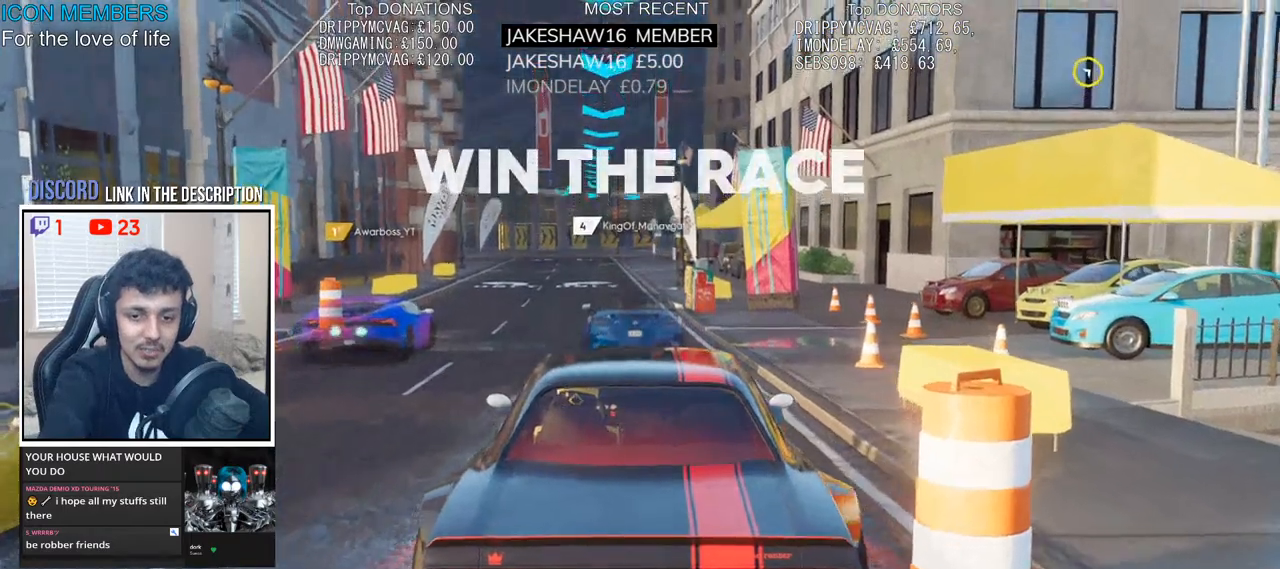
{"buttons": ["CROSS", "R2"], "left_stick": "center", "right_stick": "center", "events": []}
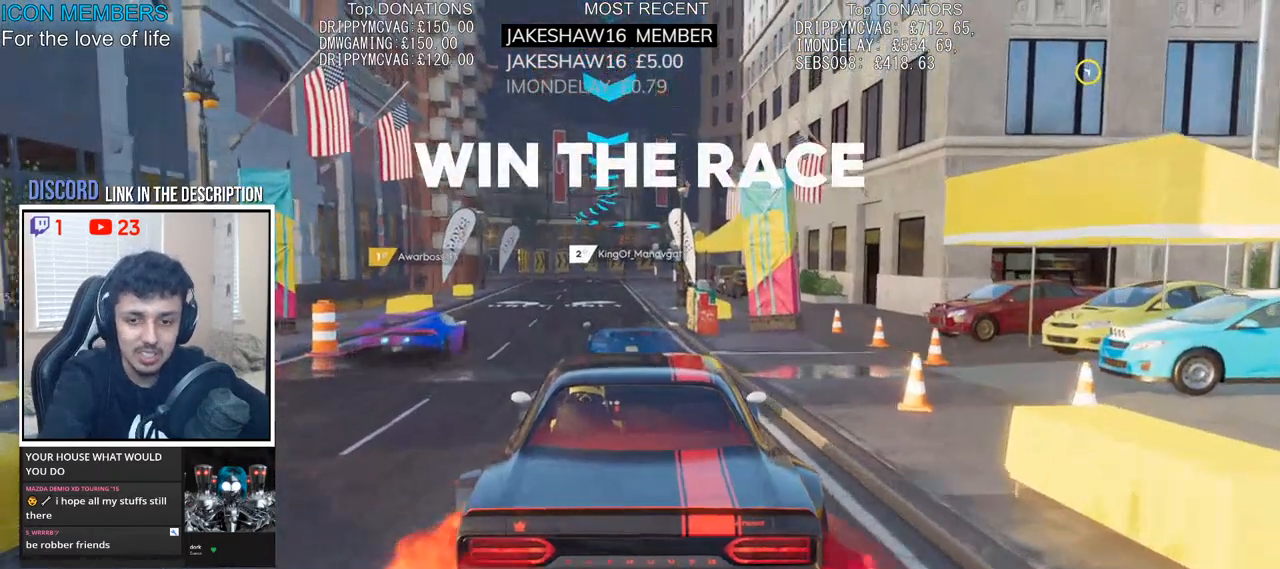
{"buttons": ["CROSS", "R2"], "left_stick": "center", "right_stick": "center", "events": []}
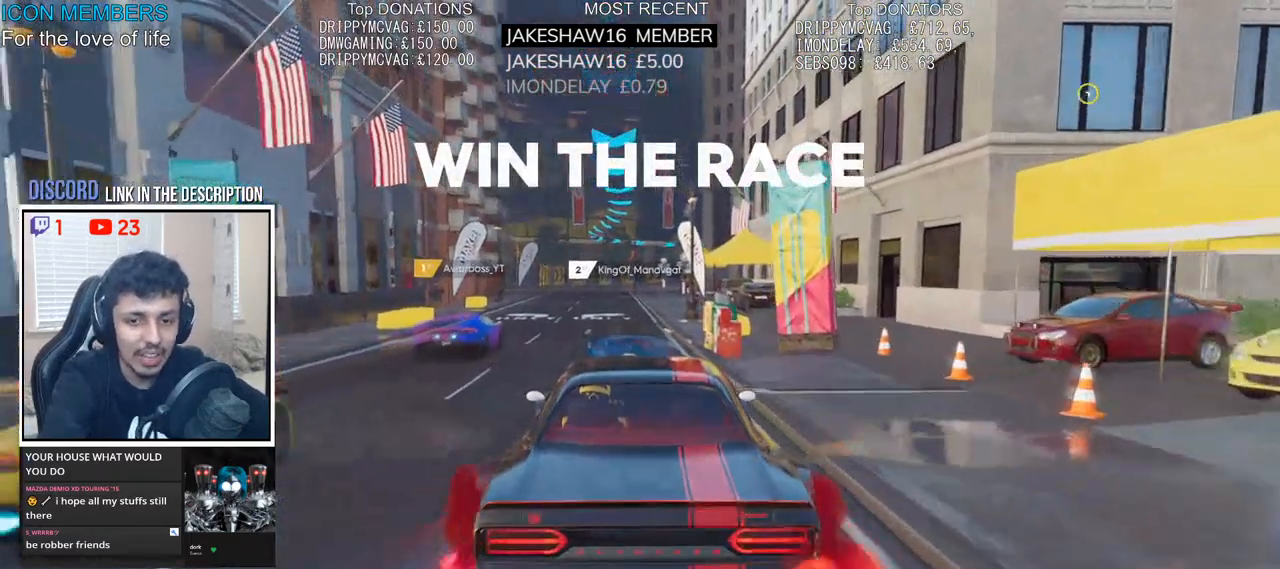
{"buttons": ["CROSS", "R2"], "left_stick": "center", "right_stick": "center", "events": [[100, "left_stick", "left"], [217, "left_stick", "center"]]}
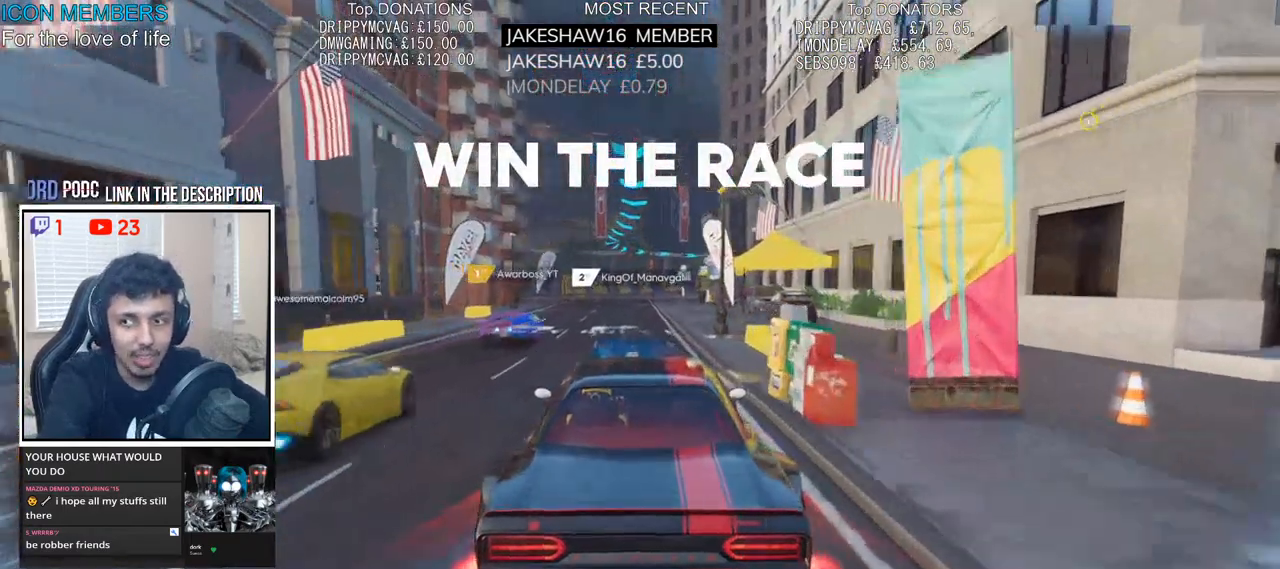
{"buttons": ["CROSS", "R2"], "left_stick": "left", "right_stick": "center", "events": [[467, "left_stick", "left"]]}
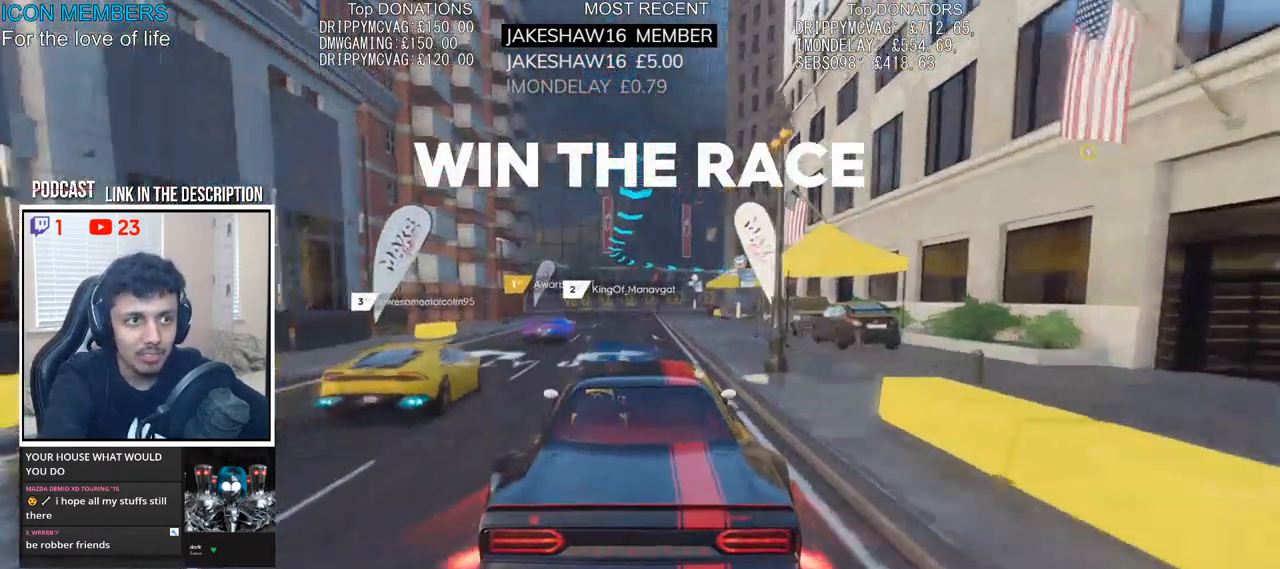
{"buttons": ["CROSS", "R2"], "left_stick": "center", "right_stick": "center", "events": [[67, "left_stick", "center"]]}
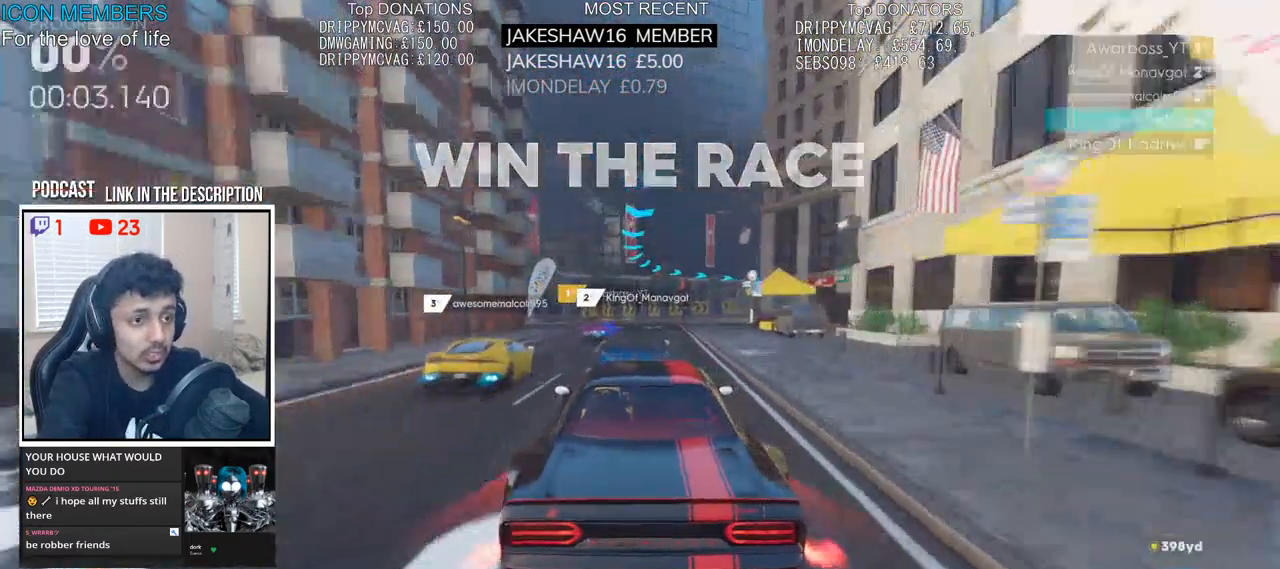
{"buttons": ["R2"], "left_stick": "right", "right_stick": "center", "events": [[67, "left_stick", "right"], [100, "CROSS", "up"], [267, "left_stick", "center"], [333, "left_stick", "right"]]}
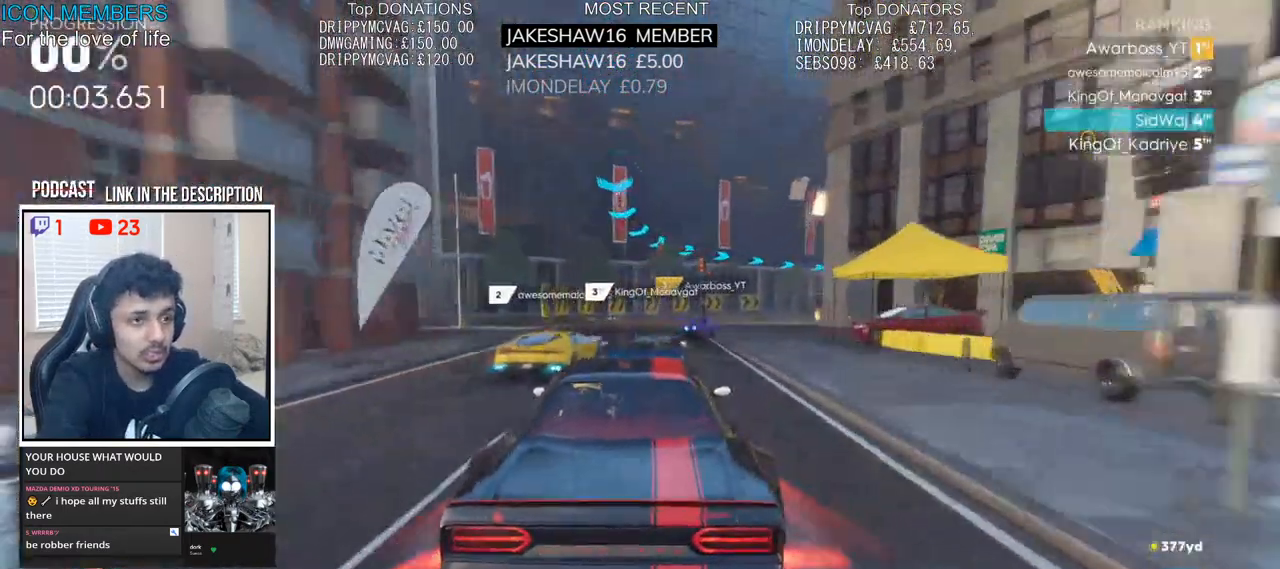
{"buttons": ["R2"], "left_stick": "center", "right_stick": "center", "events": [[150, "left_stick", "center"], [217, "left_stick", "right"], [383, "left_stick", "center"]]}
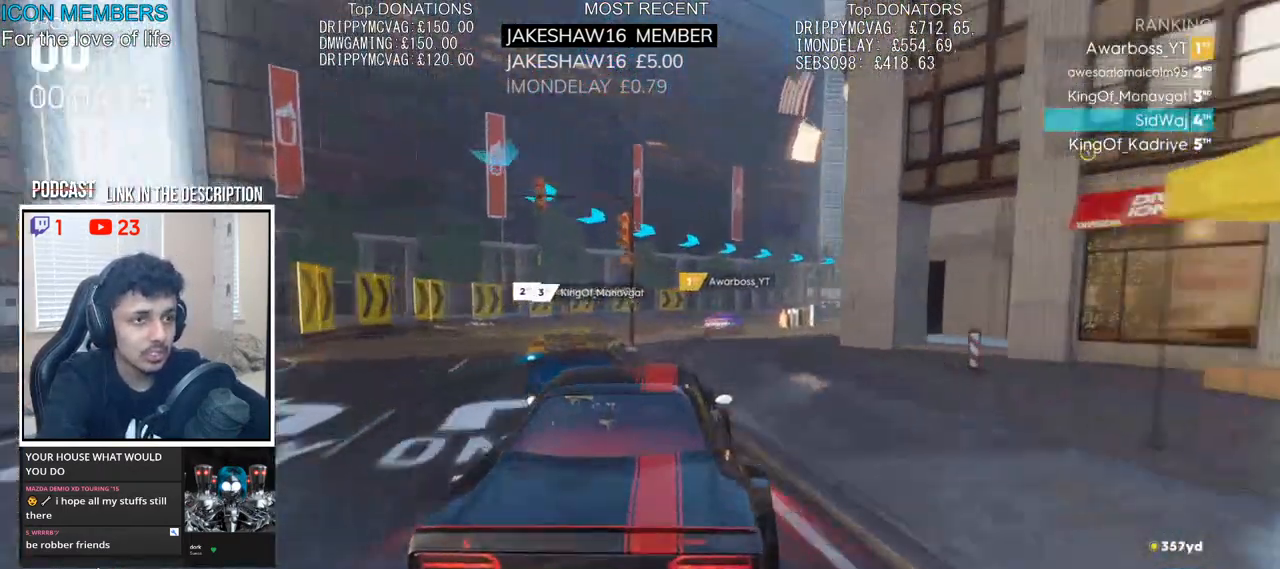
{"buttons": ["R2"], "left_stick": "right", "right_stick": "center", "events": [[50, "left_stick", "right"]]}
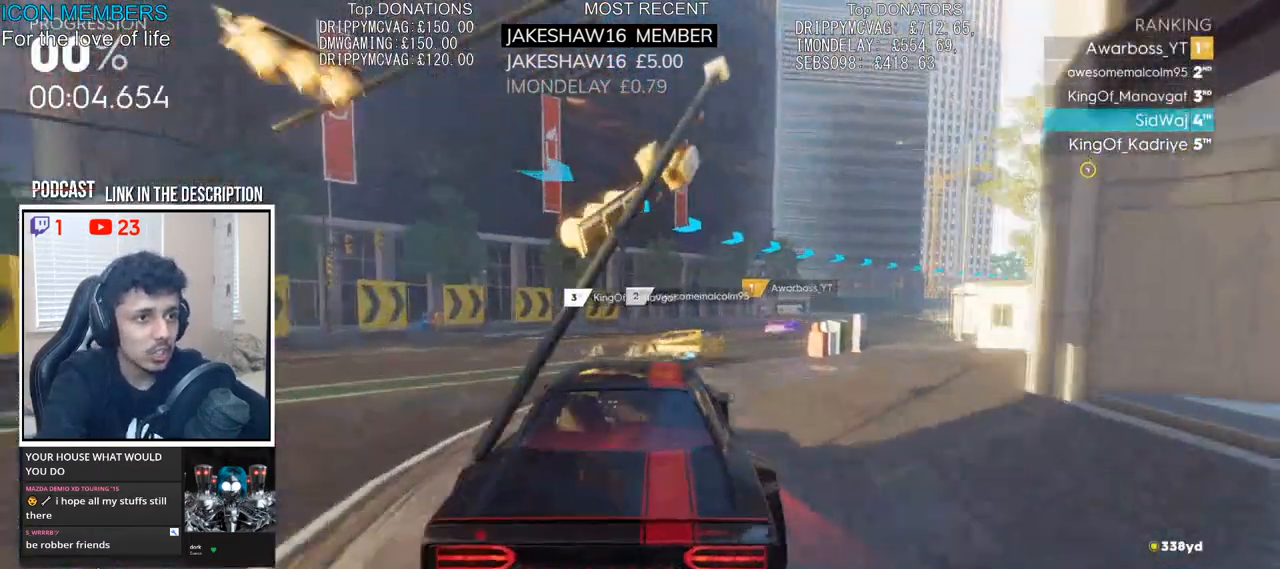
{"buttons": ["R2"], "left_stick": "right", "right_stick": "center", "events": [[150, "left_stick", "center"], [367, "left_stick", "right"]]}
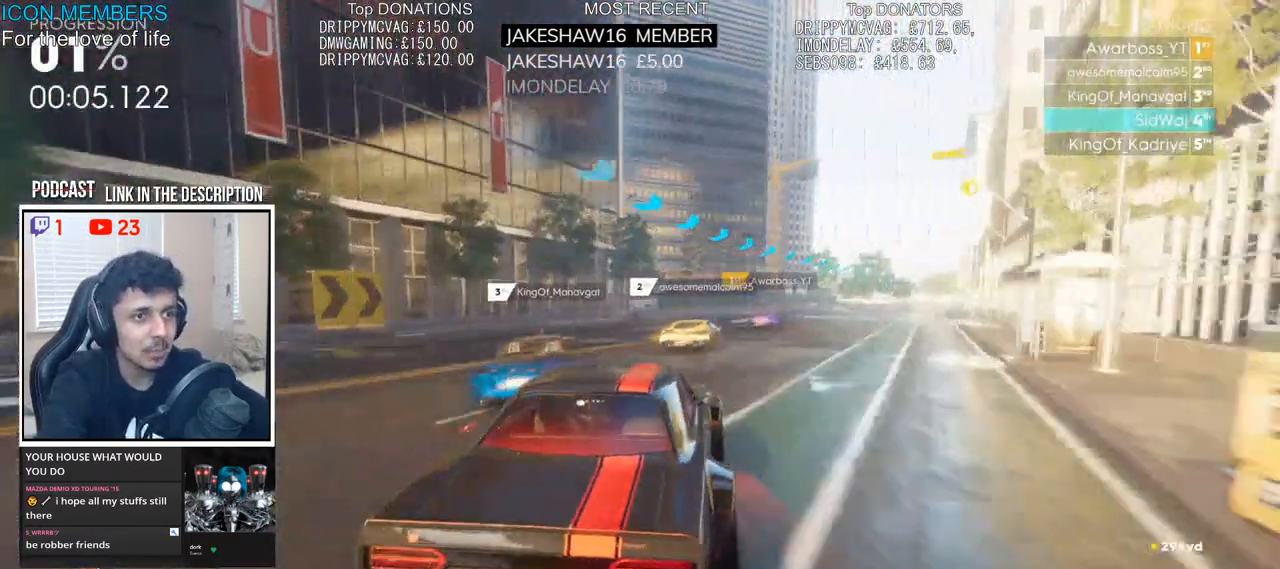
{"buttons": ["R2"], "left_stick": "right", "right_stick": "center", "events": [[67, "left_stick", "center"], [183, "left_stick", "left"], [333, "left_stick", "center"], [383, "left_stick", "right"]]}
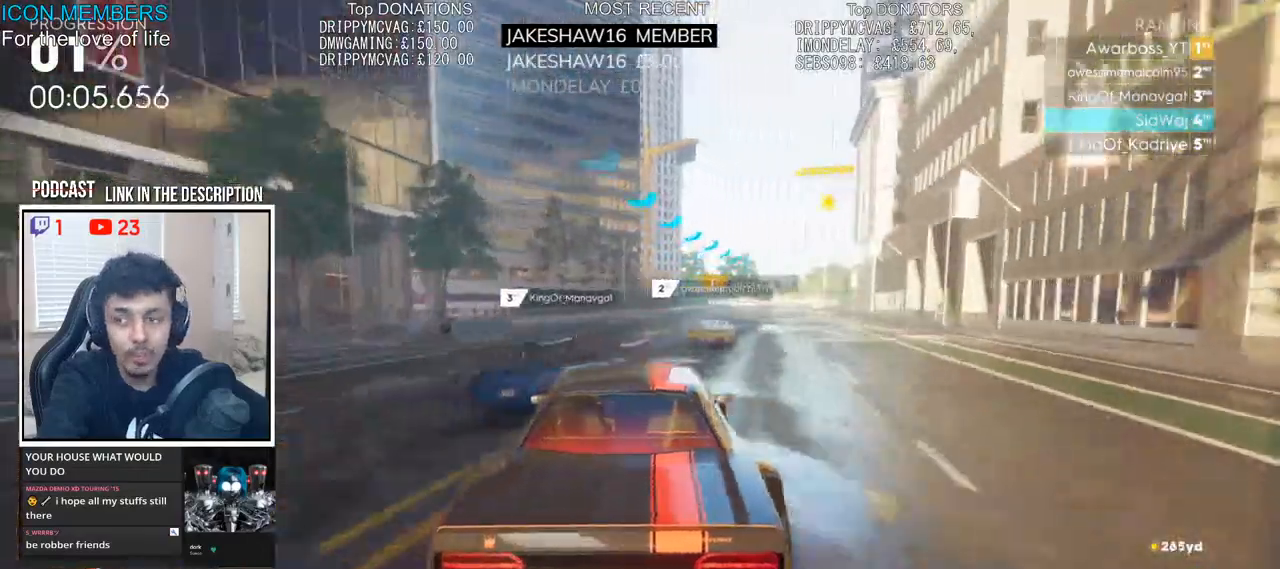
{"buttons": ["R2"], "left_stick": "center", "right_stick": "center", "events": [[33, "left_stick", "center"], [233, "left_stick", "right"], [483, "left_stick", "center"]]}
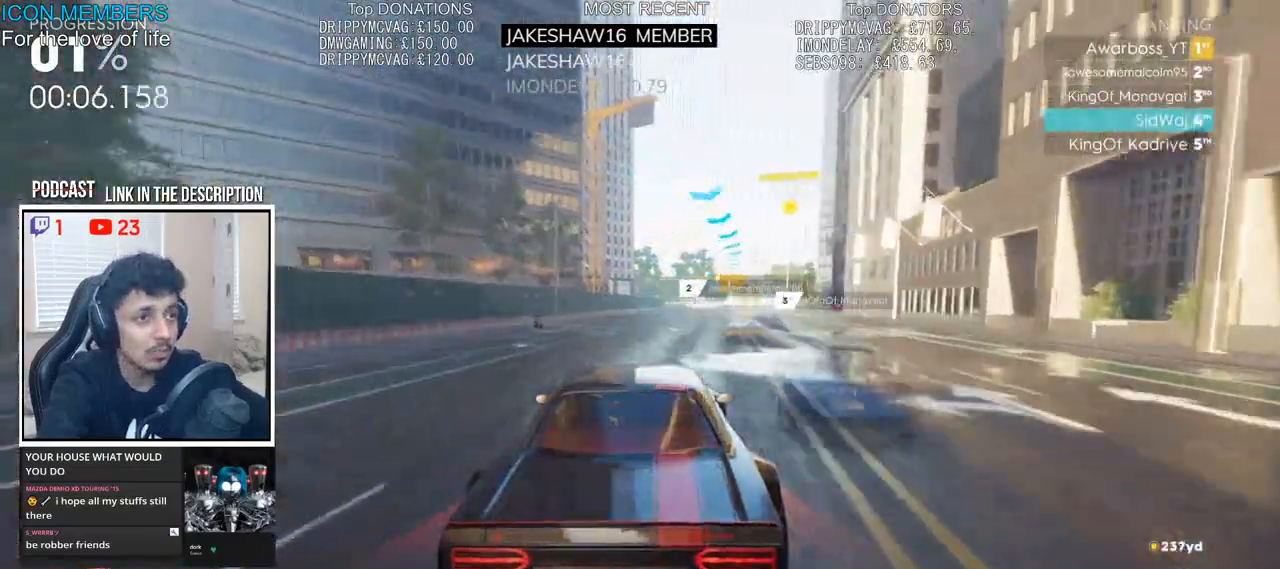
{"buttons": ["CROSS", "R2"], "left_stick": "center", "right_stick": "center", "events": [[100, "left_stick", "right"], [267, "left_stick", "center"], [300, "CROSS", "down"]]}
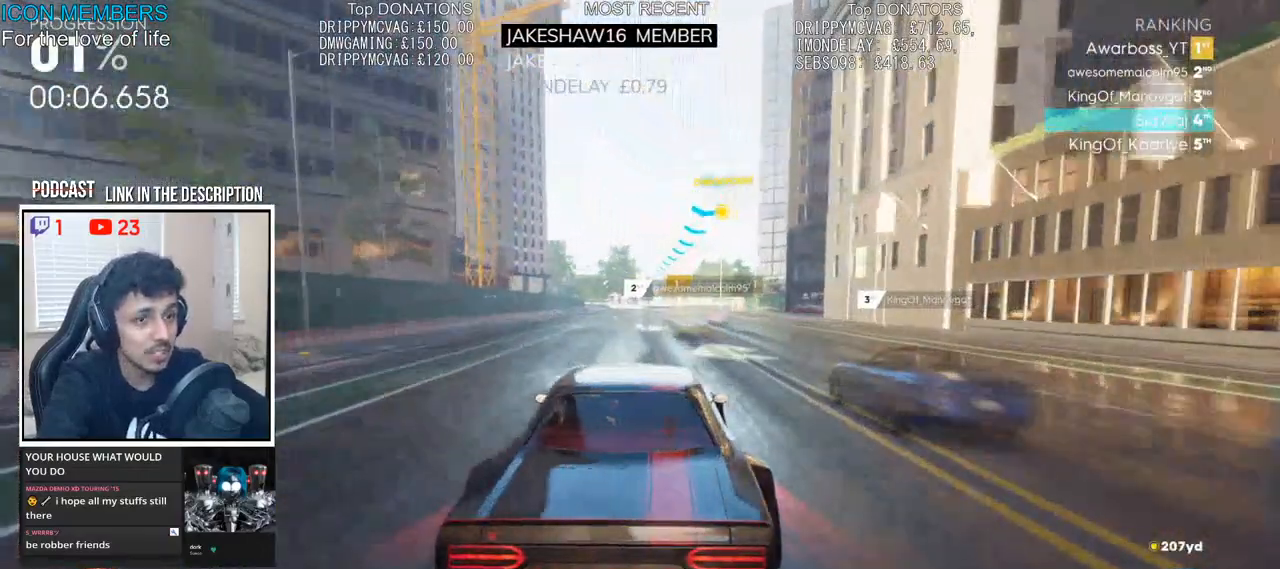
{"buttons": ["CROSS", "R2"], "left_stick": "center", "right_stick": "center", "events": [[133, "left_stick", "right"], [233, "left_stick", "center"]]}
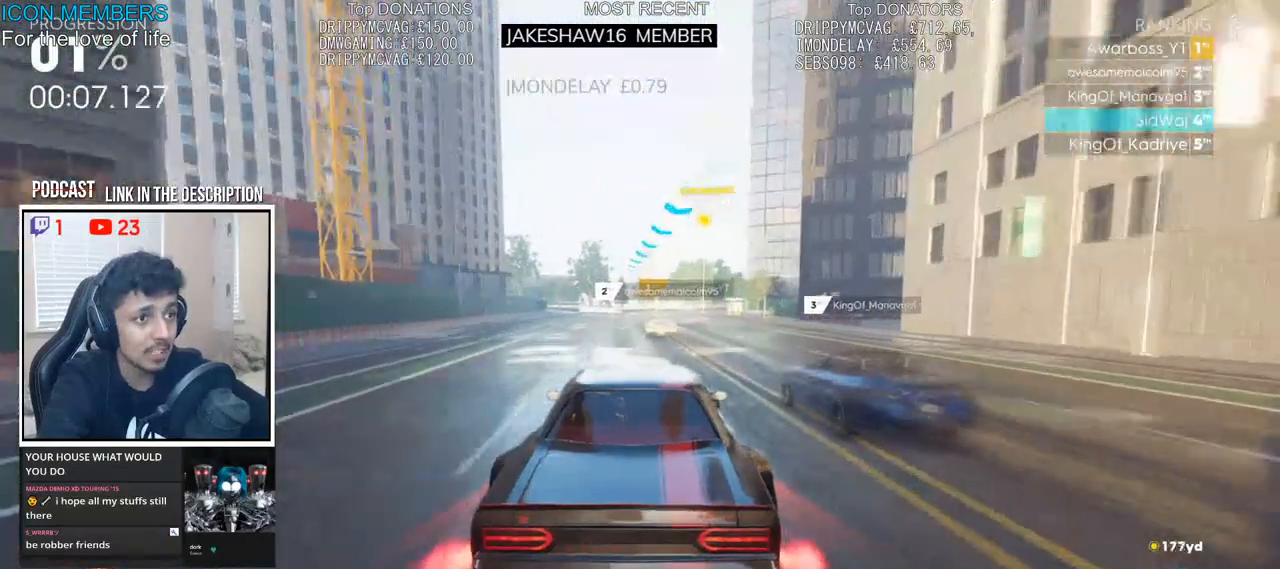
{"buttons": ["CROSS", "R2"], "left_stick": "left", "right_stick": "center", "events": [[467, "left_stick", "left"]]}
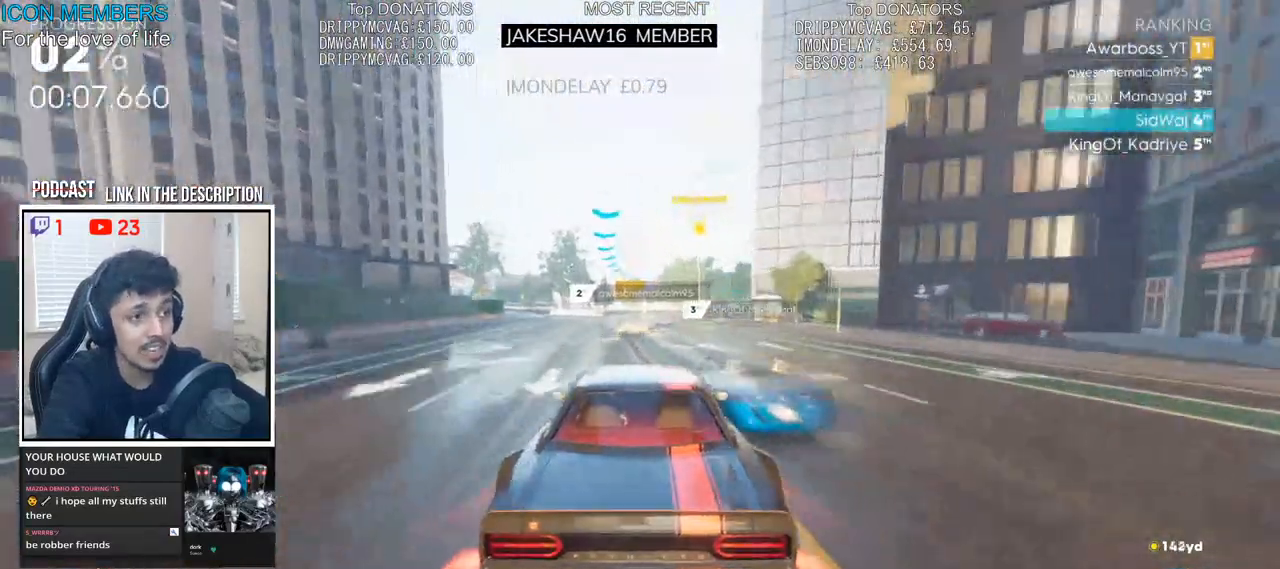
{"buttons": ["R2"], "left_stick": "center", "right_stick": "center", "events": [[67, "left_stick", "center"], [117, "CROSS", "up"]]}
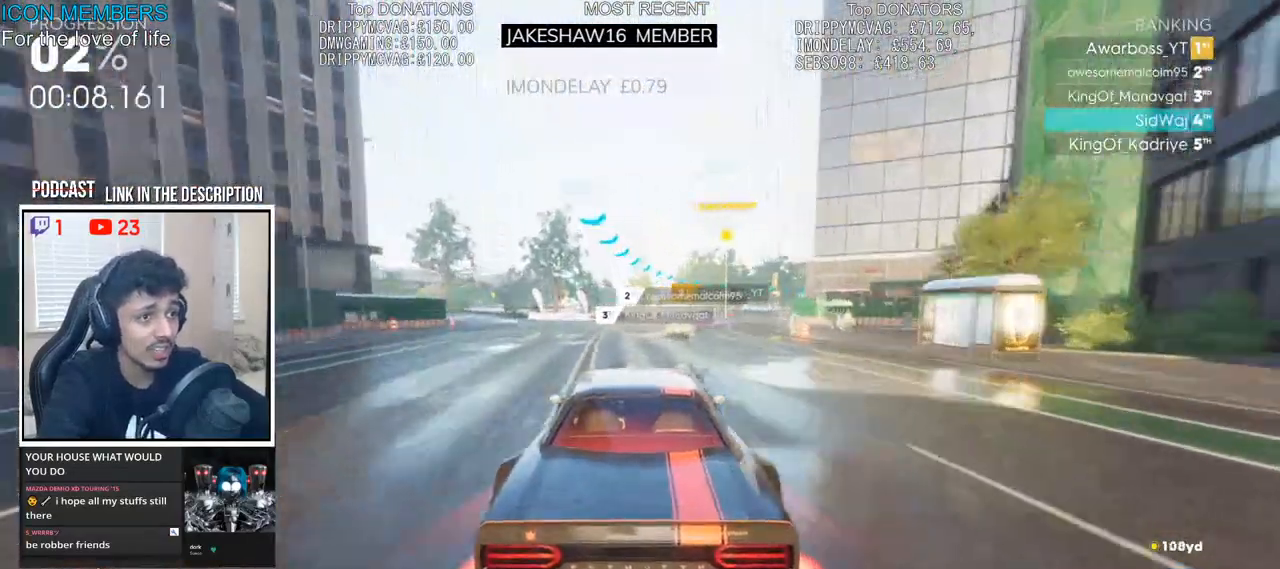
{"buttons": ["R2"], "left_stick": "right", "right_stick": "center", "events": [[83, "left_stick", "right"]]}
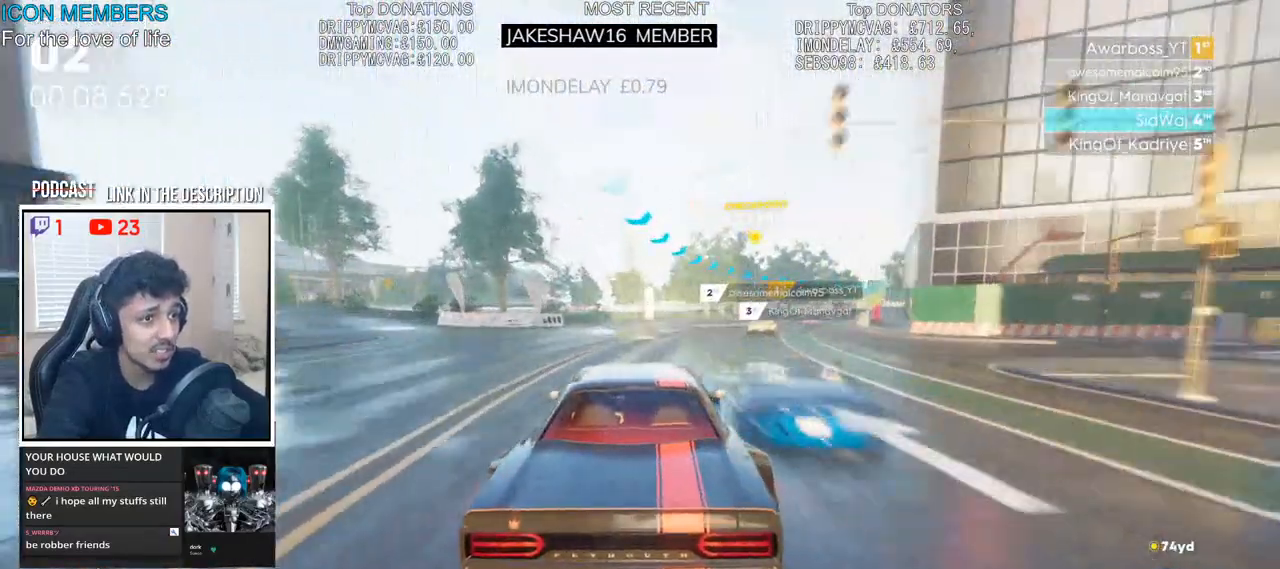
{"buttons": ["R2"], "left_stick": "center", "right_stick": "center", "events": [[417, "left_stick", "center"]]}
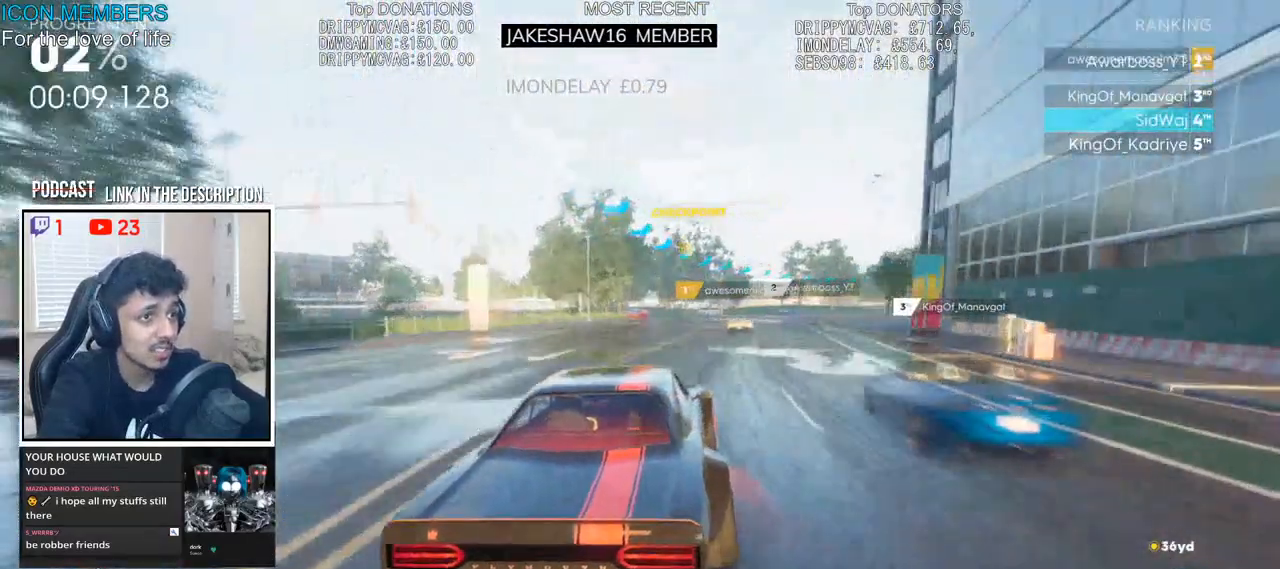
{"buttons": ["R2"], "left_stick": "right", "right_stick": "center", "events": [[50, "left_stick", "right"], [400, "CROSS", "down"], [483, "CROSS", "up"]]}
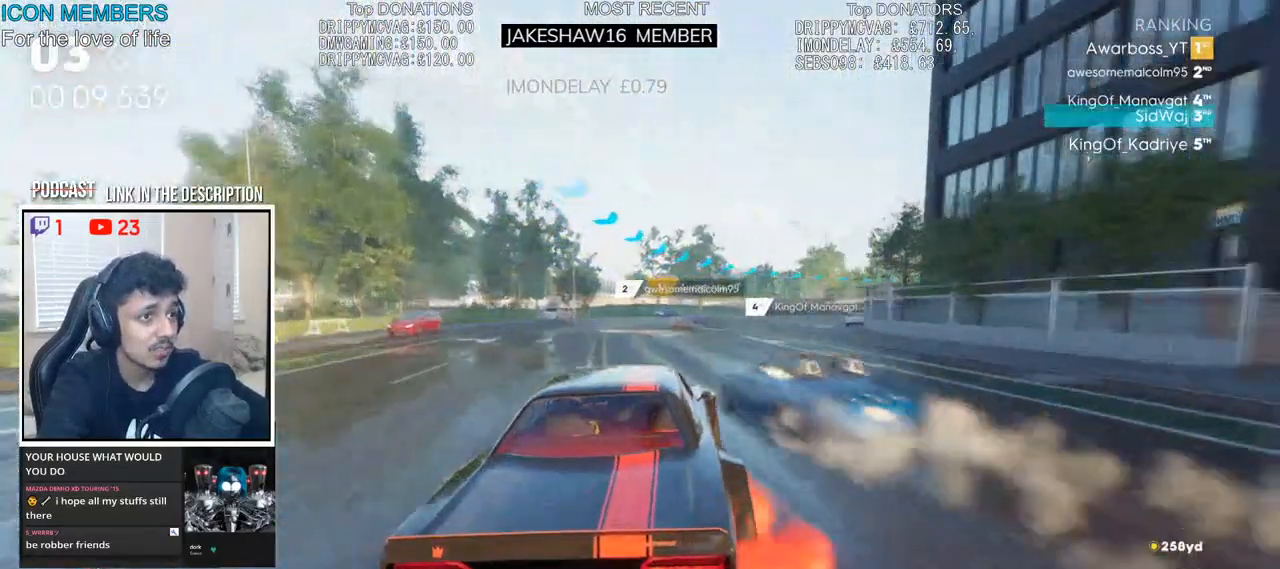
{"buttons": ["L2"], "left_stick": "right", "right_stick": "center", "events": [[433, "L2", "down"], [433, "R2", "up"]]}
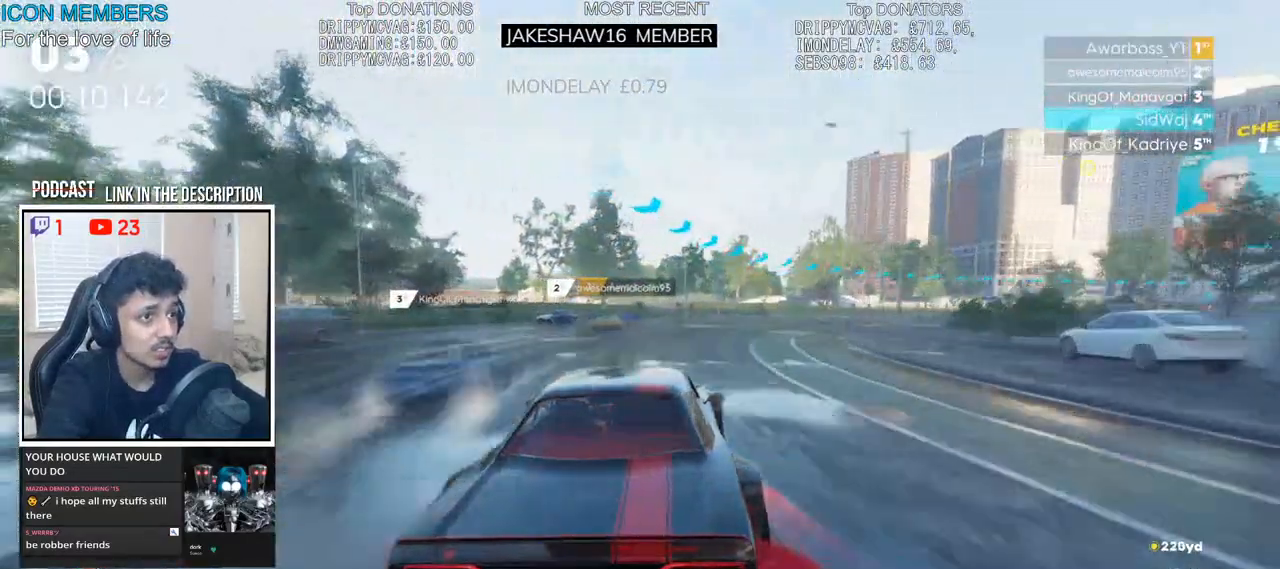
{"buttons": ["R2"], "left_stick": "right", "right_stick": "center", "events": [[83, "L2", "up"], [183, "L2", "down"], [283, "L2", "up"], [483, "R2", "down"]]}
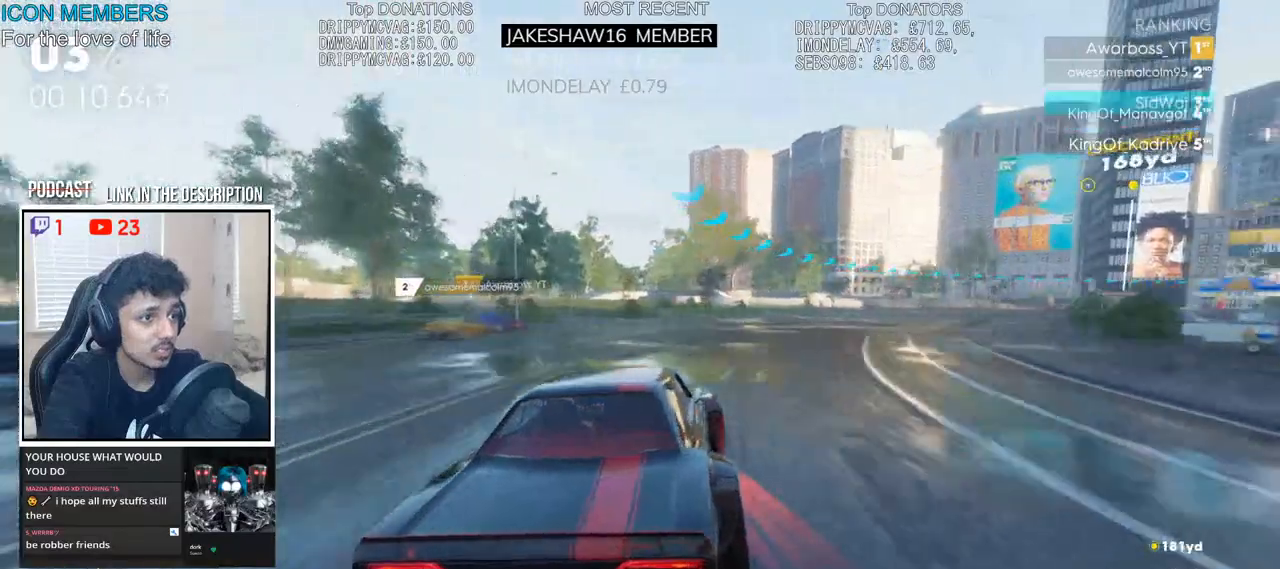
{"buttons": ["R2"], "left_stick": "right", "right_stick": "center", "events": []}
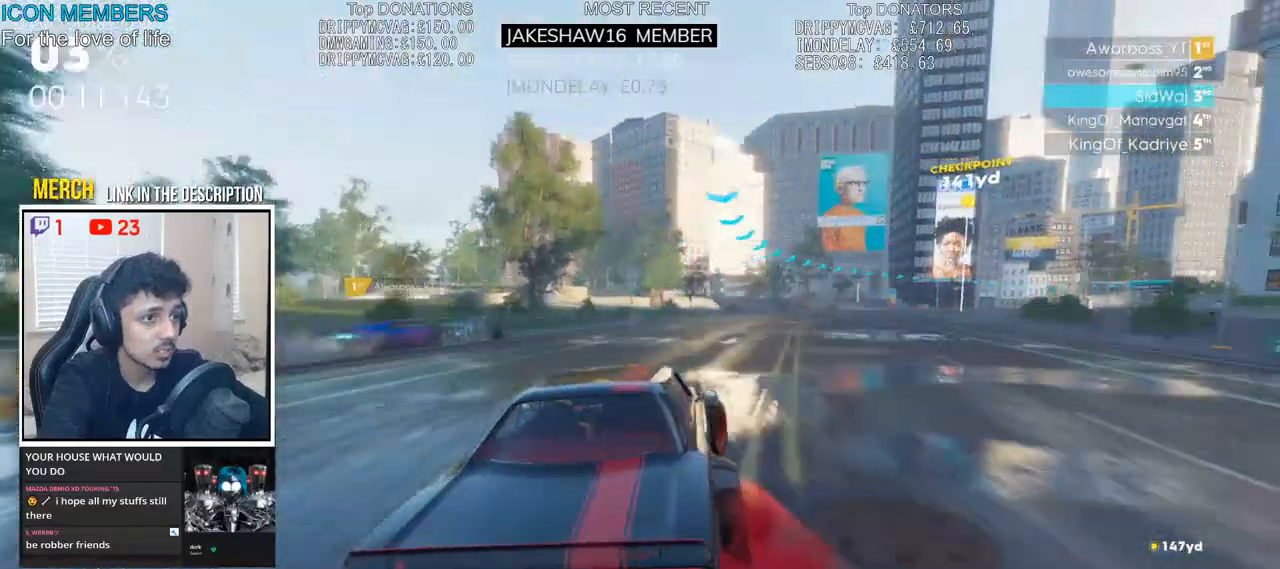
{"buttons": ["R2"], "left_stick": "center", "right_stick": "center", "events": [[150, "left_stick", "center"], [383, "left_stick", "left"], [483, "left_stick", "center"]]}
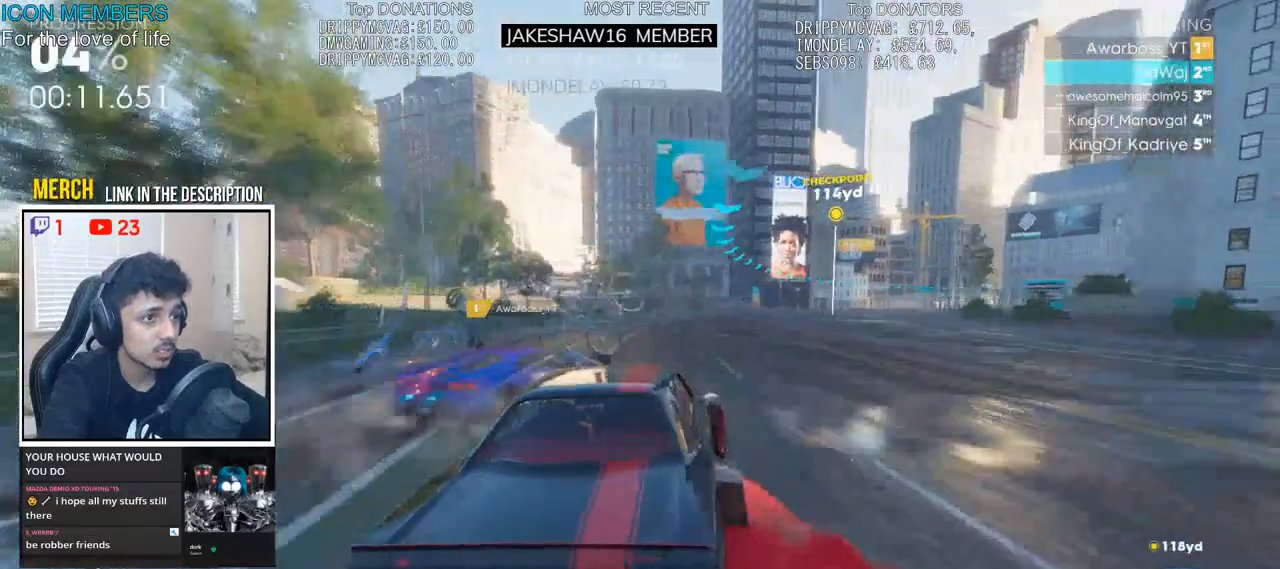
{"buttons": ["R2"], "left_stick": "right", "right_stick": "center", "events": [[33, "left_stick", "right"]]}
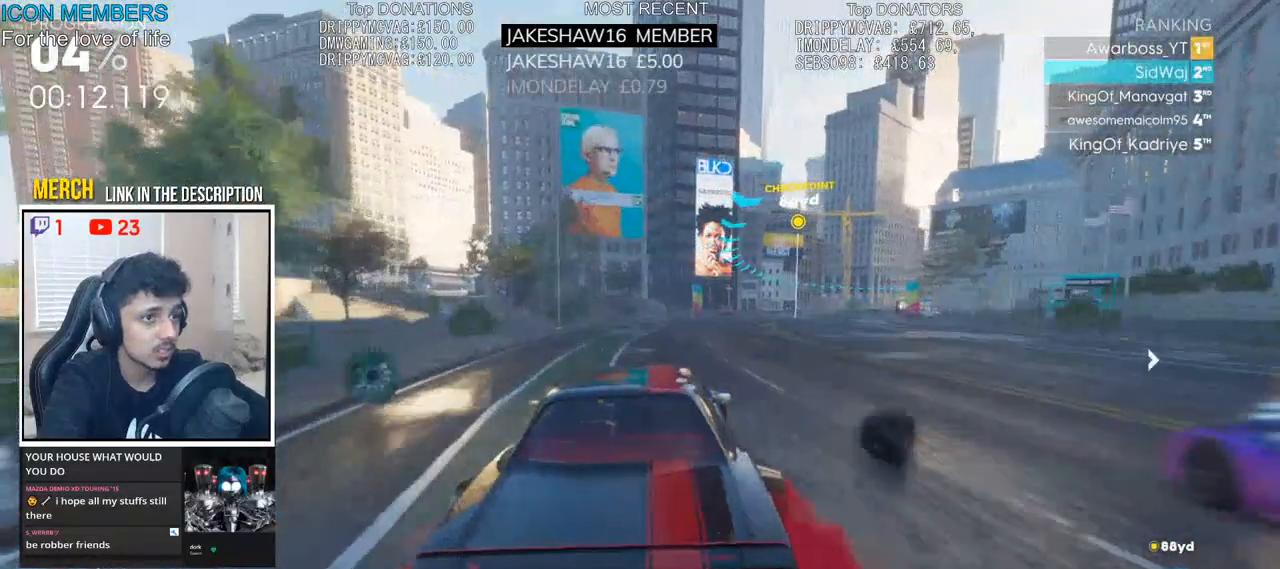
{"buttons": ["R2"], "left_stick": "center", "right_stick": "center", "events": [[117, "left_stick", "center"], [233, "left_stick", "right"], [417, "left_stick", "center"]]}
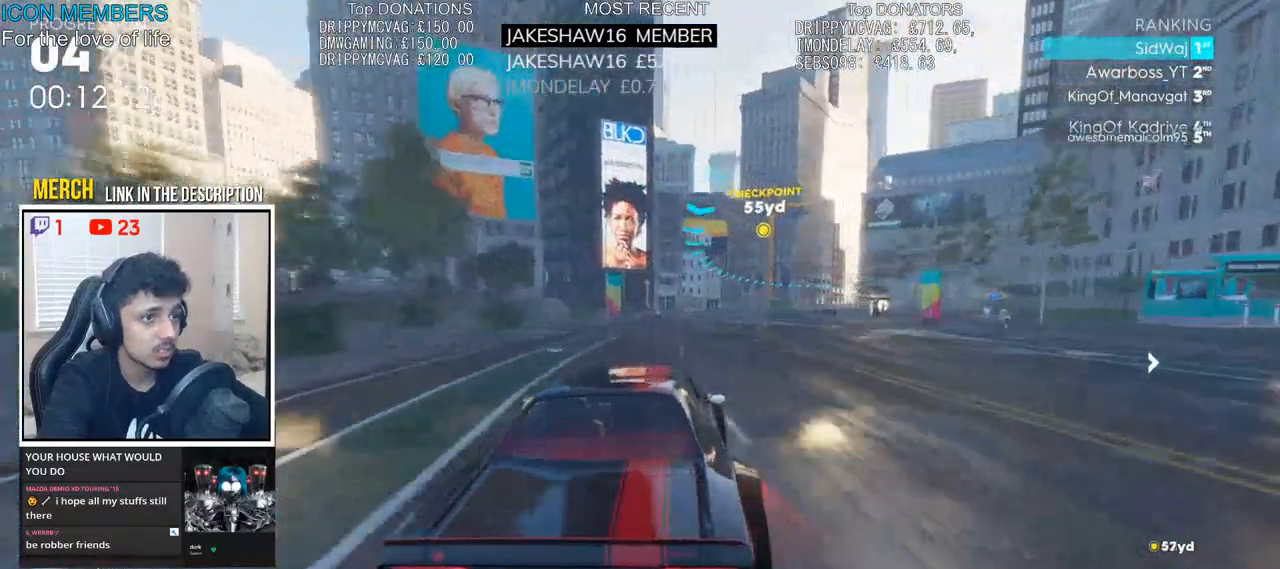
{"buttons": ["R2"], "left_stick": "right", "right_stick": "center", "events": [[100, "left_stick", "right"], [367, "left_stick", "center"], [417, "left_stick", "right"]]}
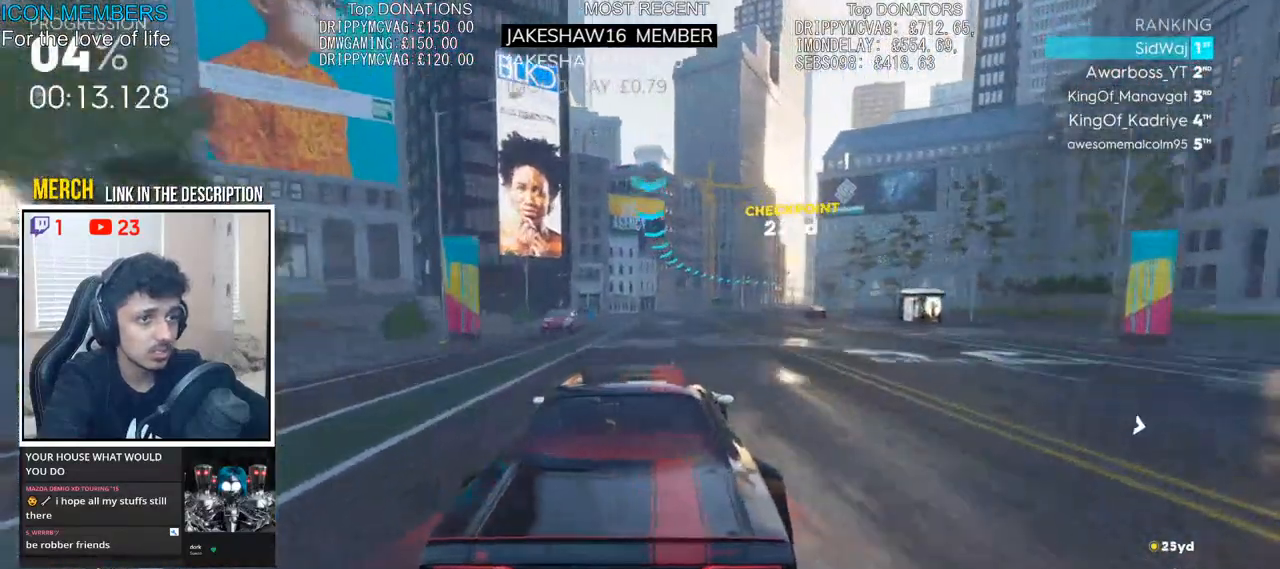
{"buttons": ["R2"], "left_stick": "right", "right_stick": "center", "events": [[283, "left_stick", "center"], [500, "left_stick", "right"]]}